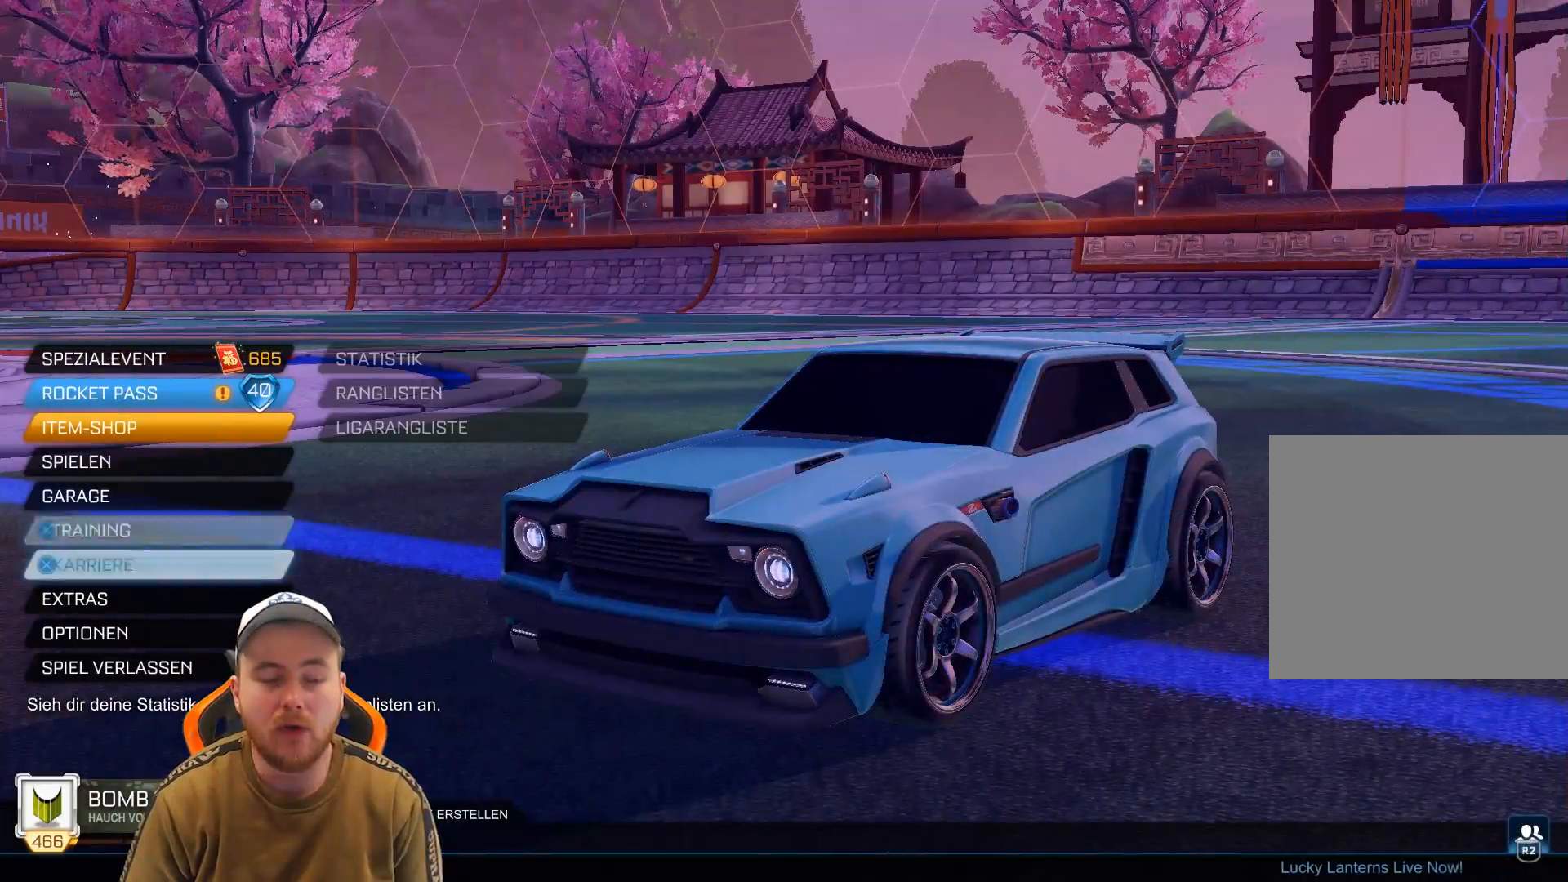
Gameplay with a controller (PlayStation layout); each line is a JSON object with the inputs held at the frame after it. "events" lists button and stick changes between this image and that frame as [ms after this image, input, new state], when the widget could be followed in between. Not read: right_stick.
{"buttons": [], "left_stick": "center", "events": [[83, "DPAD_DOWN", "up"], [283, "DPAD_UP", "down"], [383, "DPAD_UP", "up"]]}
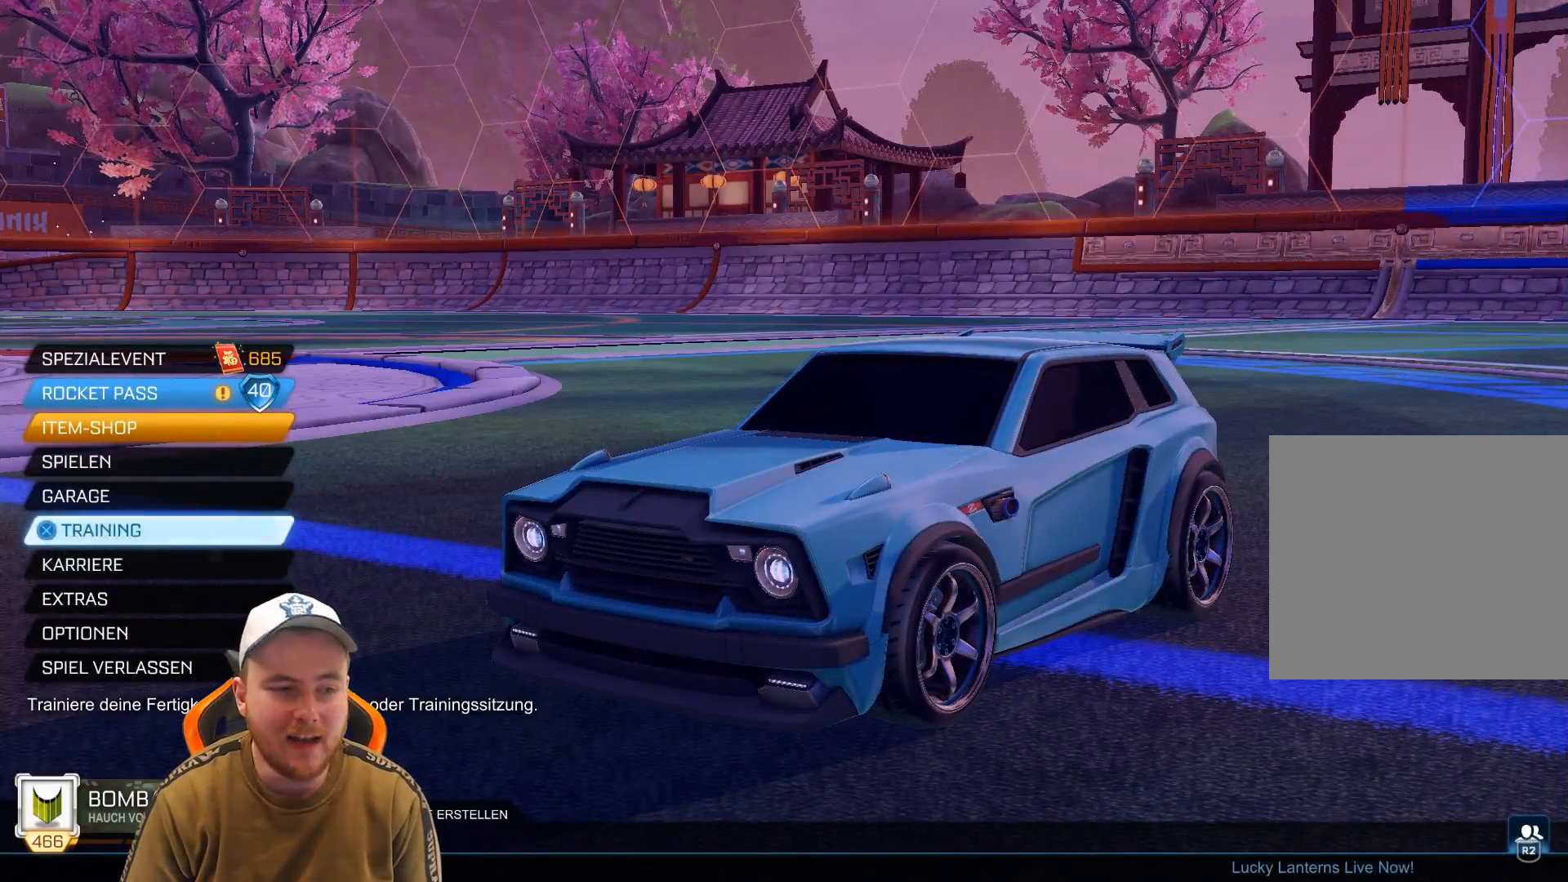
{"buttons": ["DPAD_DOWN"], "left_stick": "center", "events": [[83, "DPAD_UP", "down"], [200, "DPAD_UP", "up"], [400, "DPAD_DOWN", "down"]]}
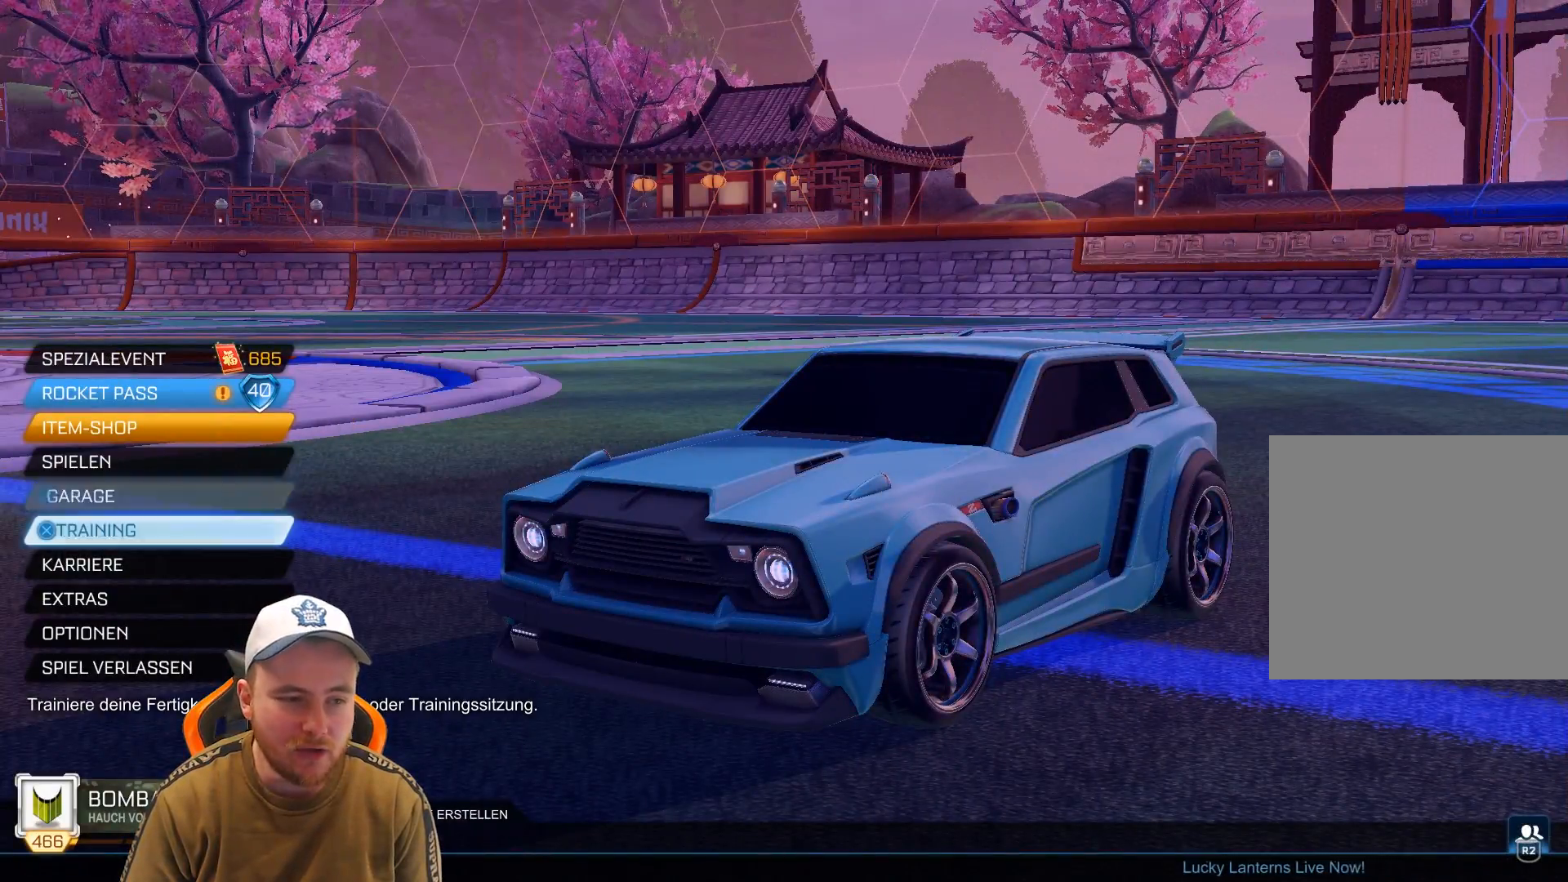
{"buttons": [], "left_stick": "center", "events": [[17, "DPAD_DOWN", "up"]]}
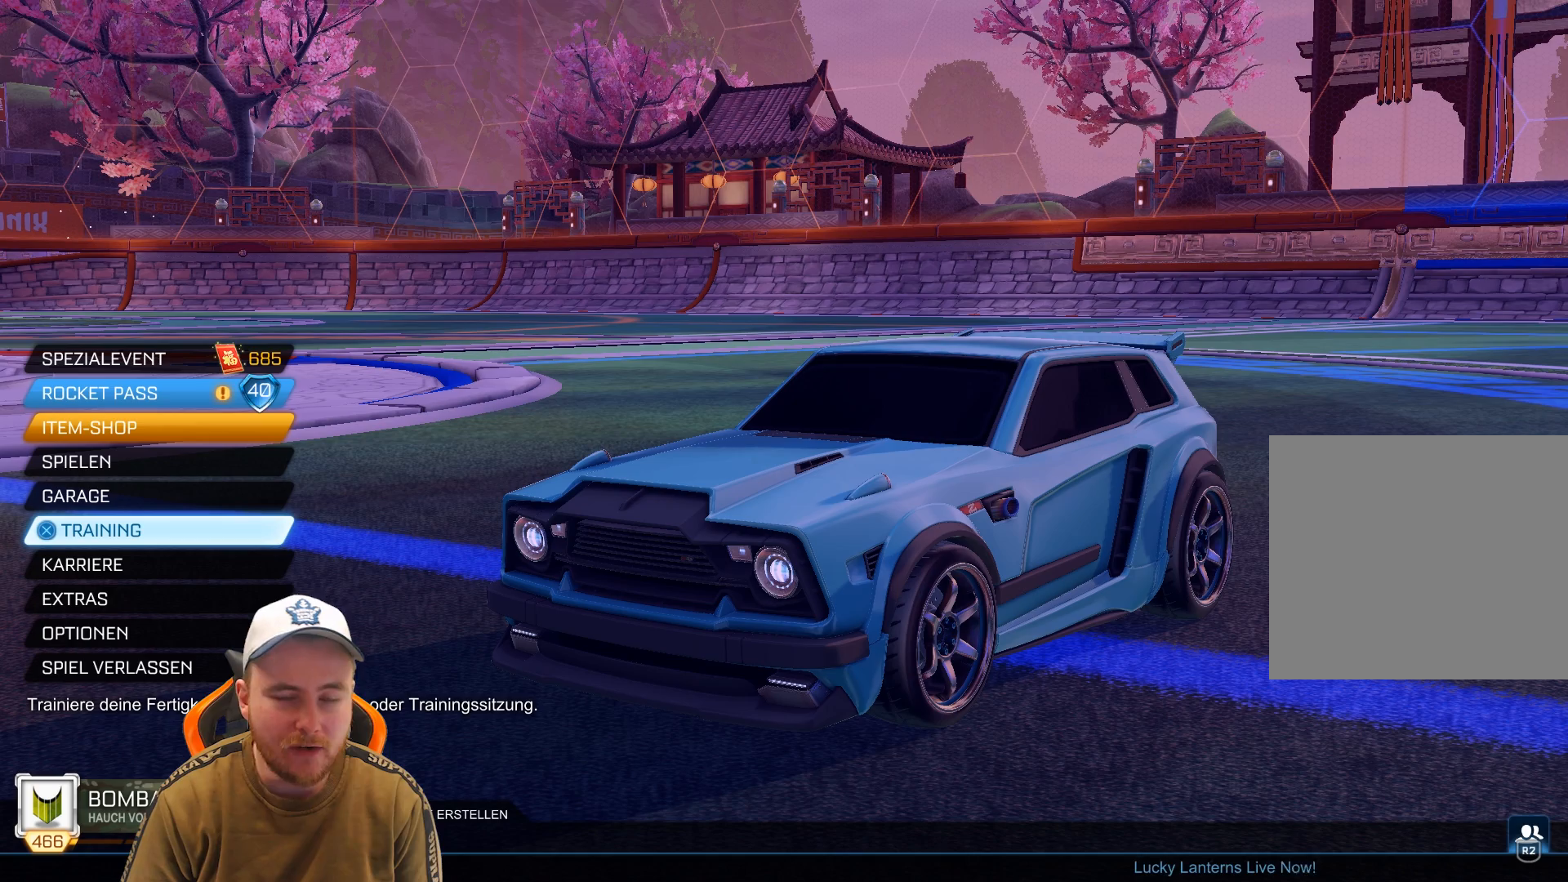
{"buttons": [], "left_stick": "center", "events": []}
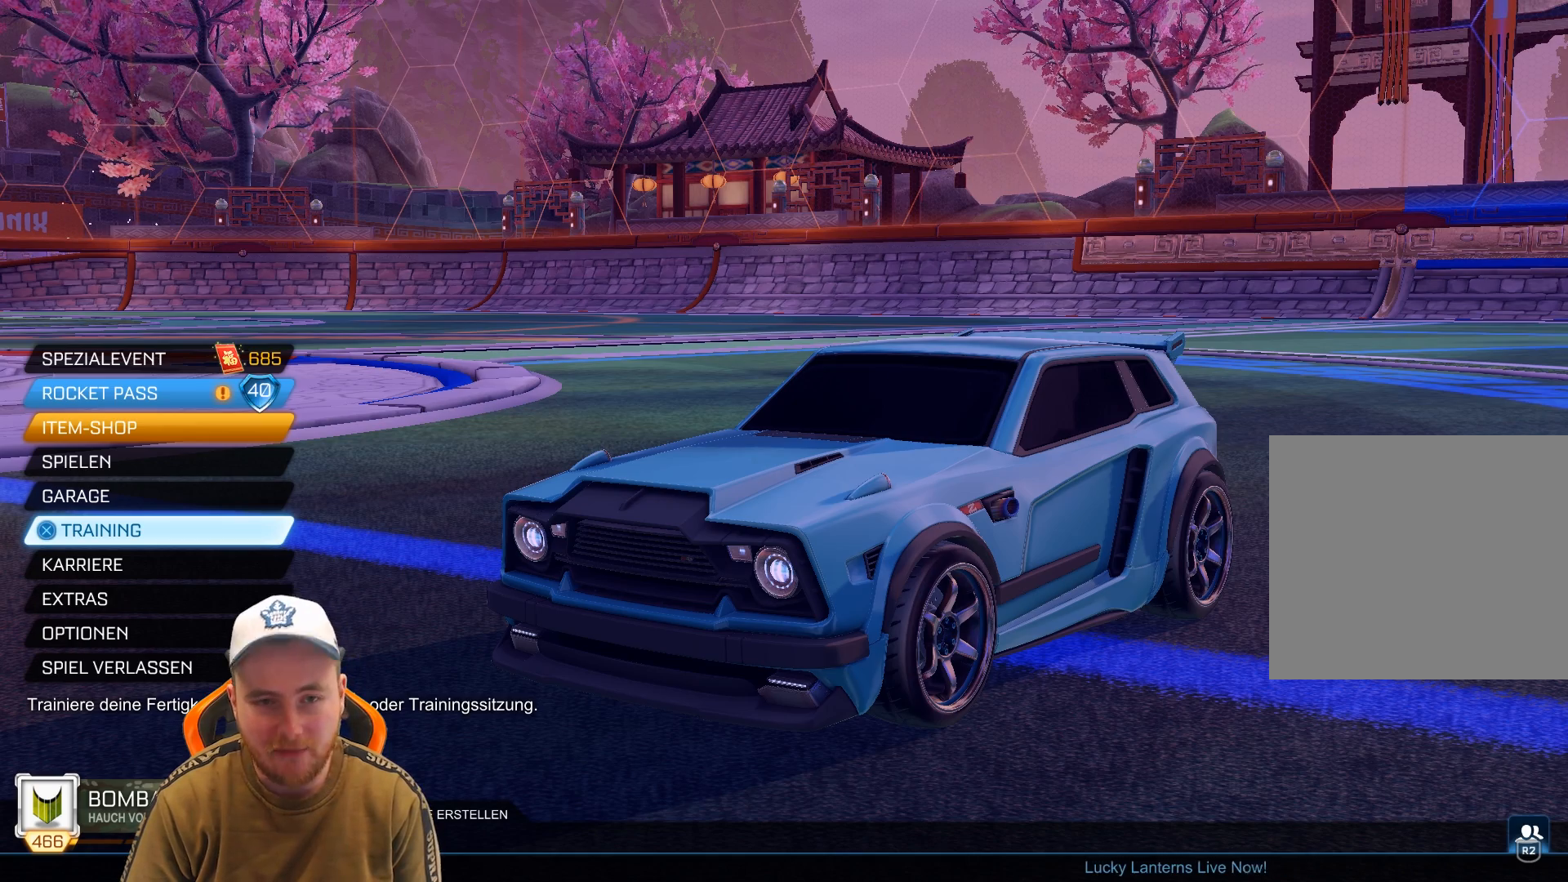
{"buttons": [], "left_stick": "center", "events": [[333, "CROSS", "down"], [467, "CROSS", "up"]]}